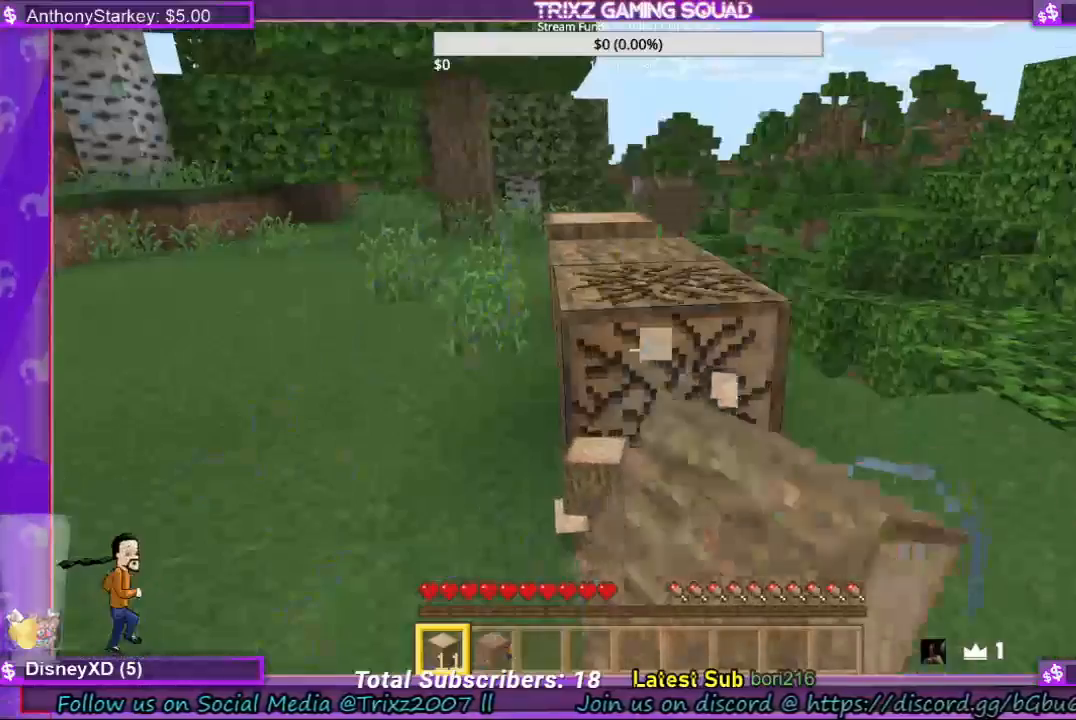
Gameplay with keyboard and mouse; each line is a JSON object with the keys and mouse buttons held at the frame after it. "events" lists presses ("down") and releases ("up") of "a", "ctrl", "d", "e", "f", "q", "r", "s", "shift", "space", "tab", "w", "mouse_left", "mouse_wheel", "mouse_right" and "mouse_mb4" between this image and that frame as [ms after this image, input, new state], when the widget could be followed in between. "mouse_left", "mouse_wheel", "mouse_right", "mouse_mb4" = the "left", "wheel", "right", "mb4" buttons of the "mouse" list. No other keys are recorded. Fast repeated clicks can show as one long hold. "wheel" means that the mouse wheel is clicked or scrolled. Mouse movement is not recorded.
{"keys": [], "mouse": ["left"], "events": []}
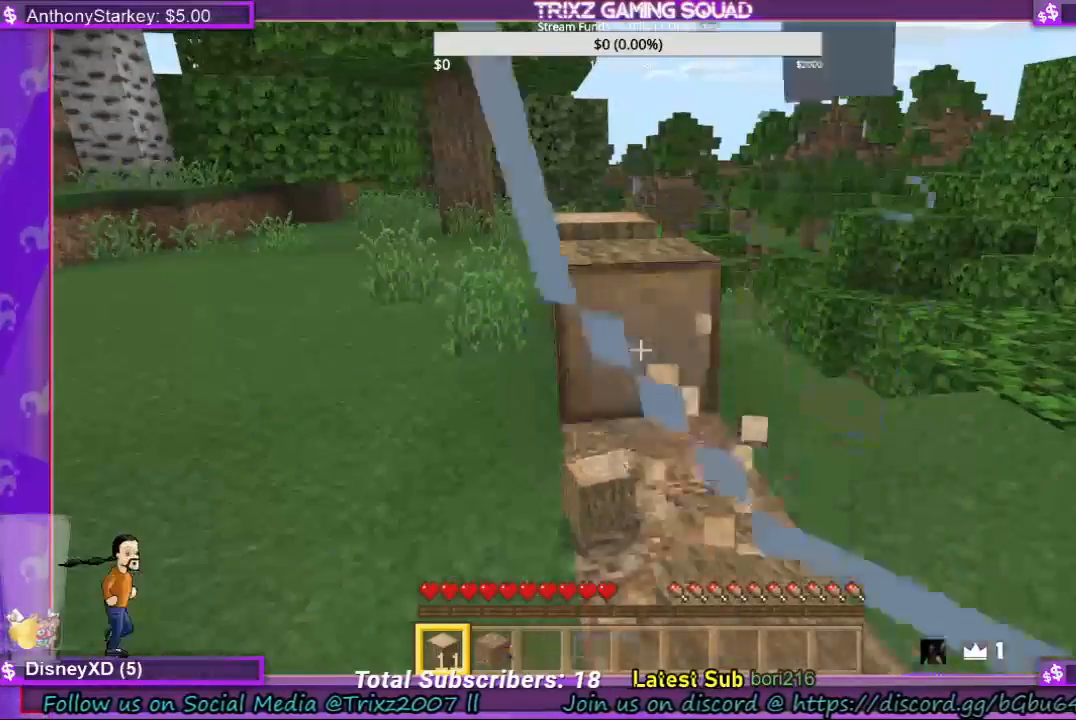
{"keys": [], "mouse": [], "events": [[433, "mouse_left", "up"]]}
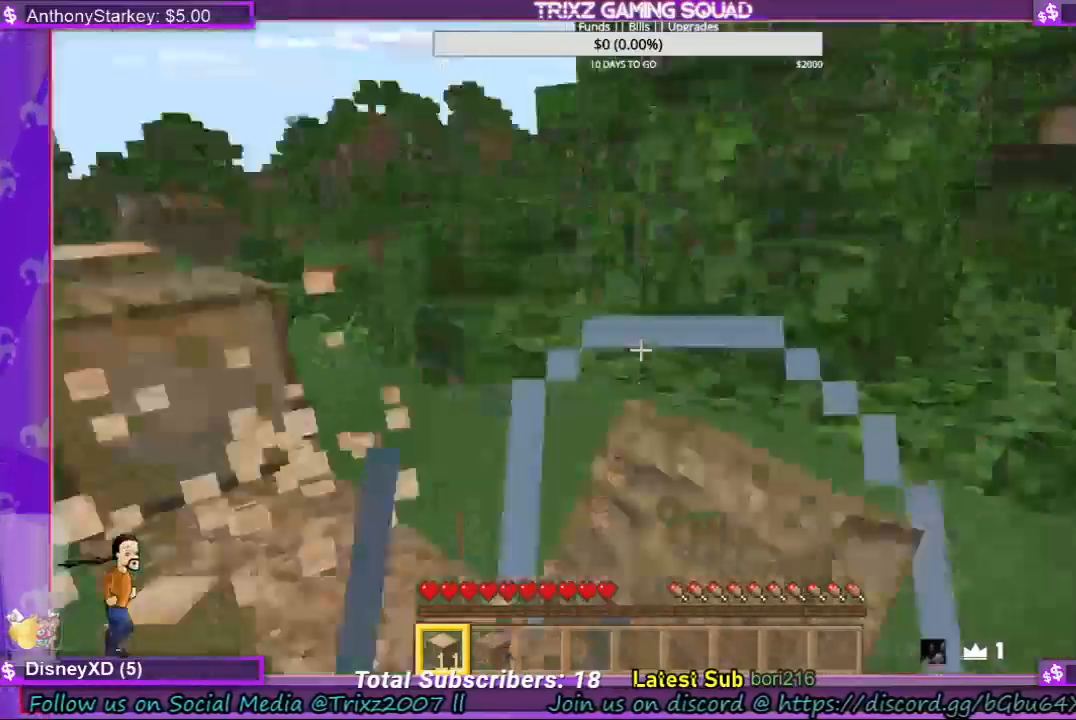
{"keys": ["a"], "mouse": [], "events": [[400, "a", "down"]]}
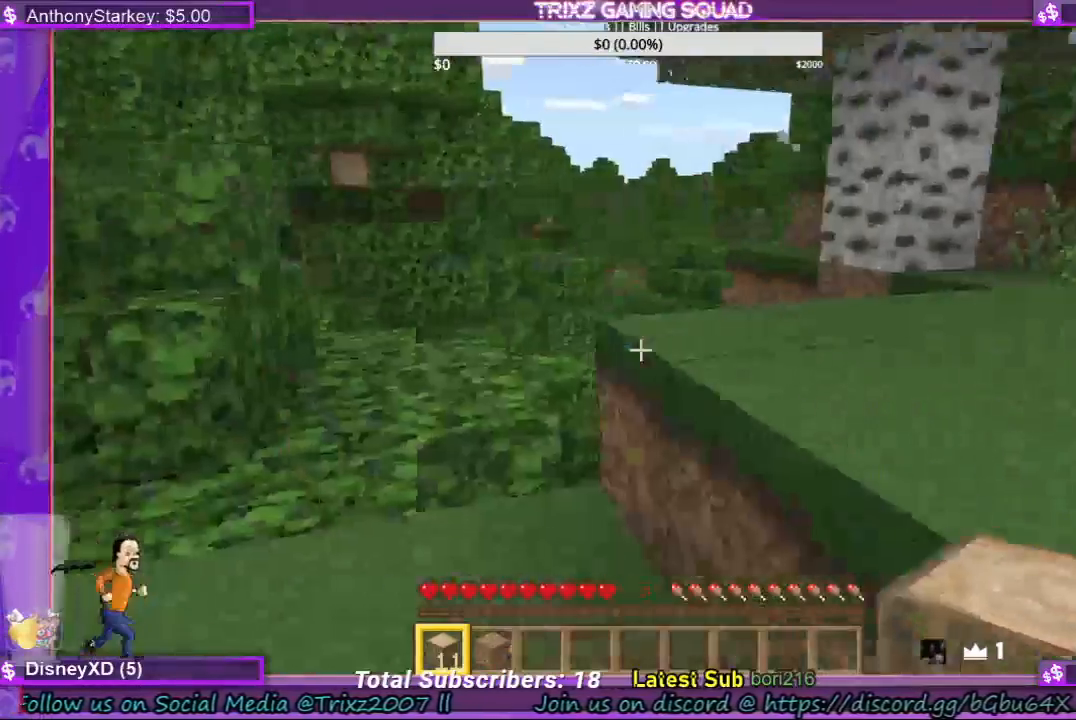
{"keys": ["a"], "mouse": [], "events": []}
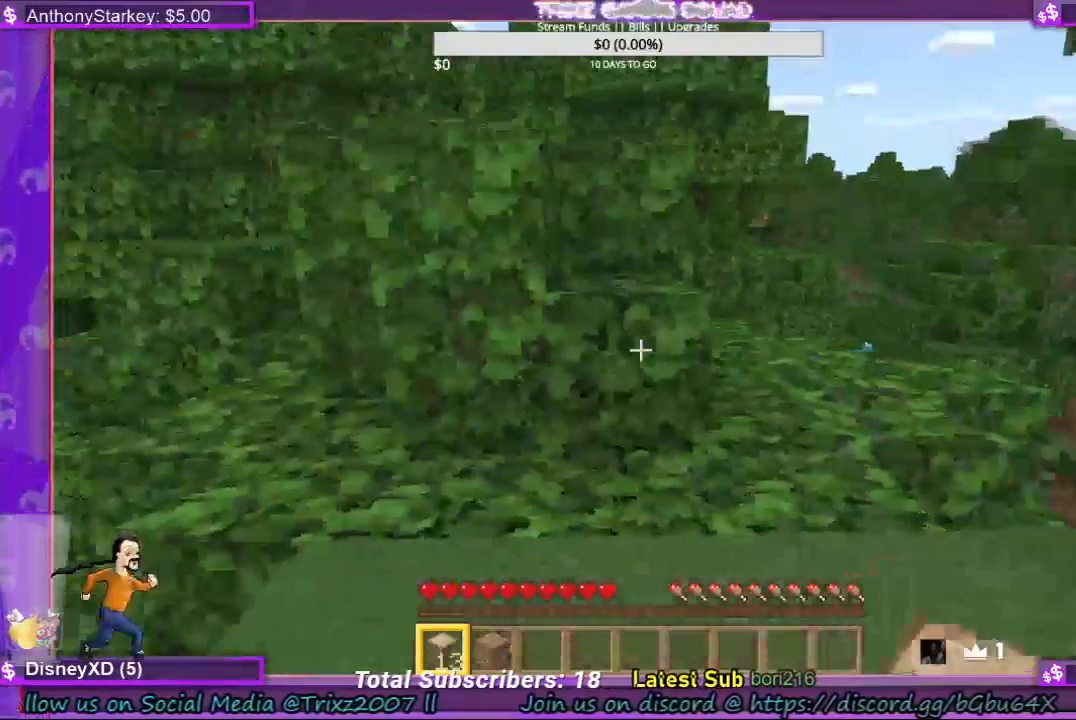
{"keys": [], "mouse": [], "events": [[167, "a", "up"]]}
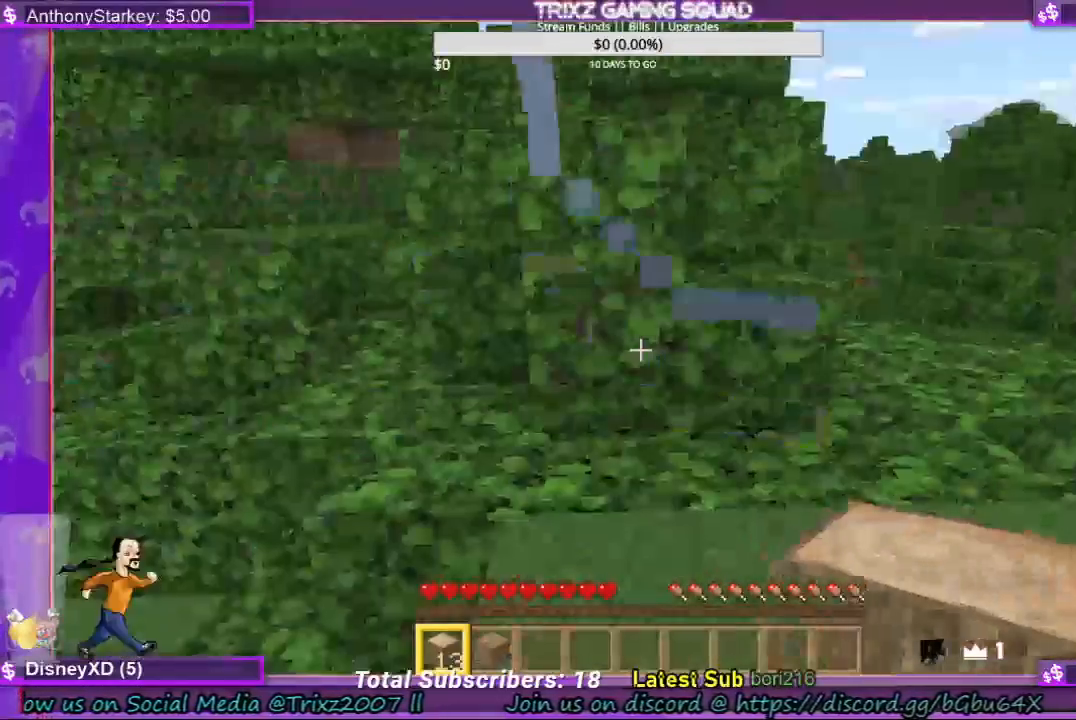
{"keys": [], "mouse": [], "events": []}
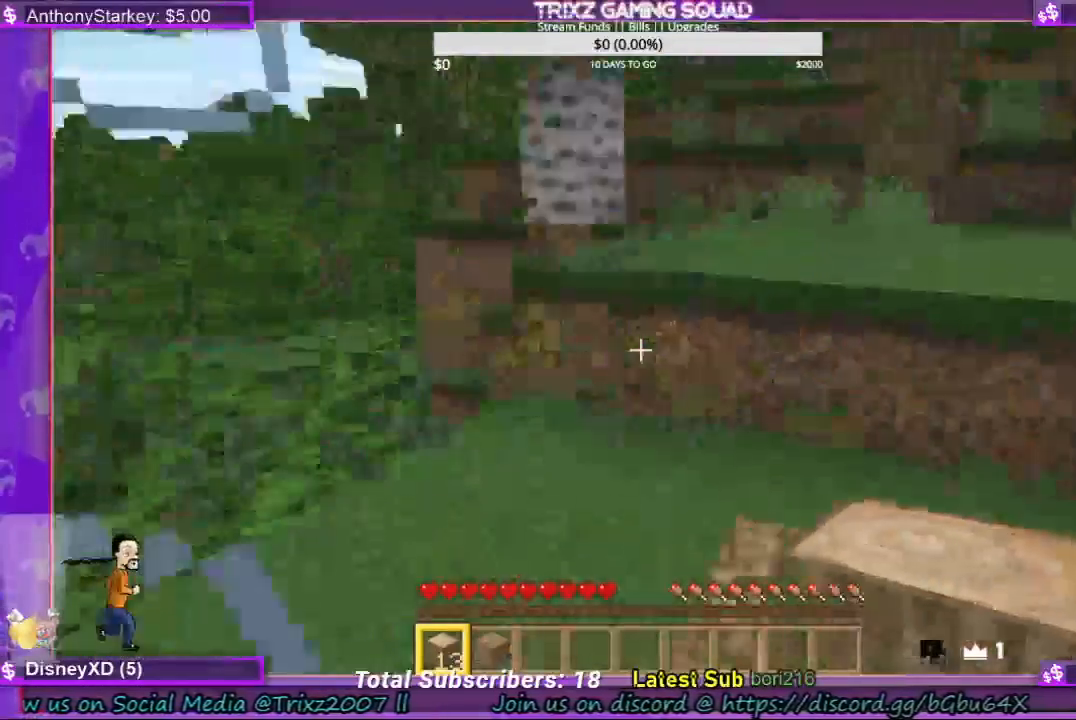
{"keys": [], "mouse": [], "events": []}
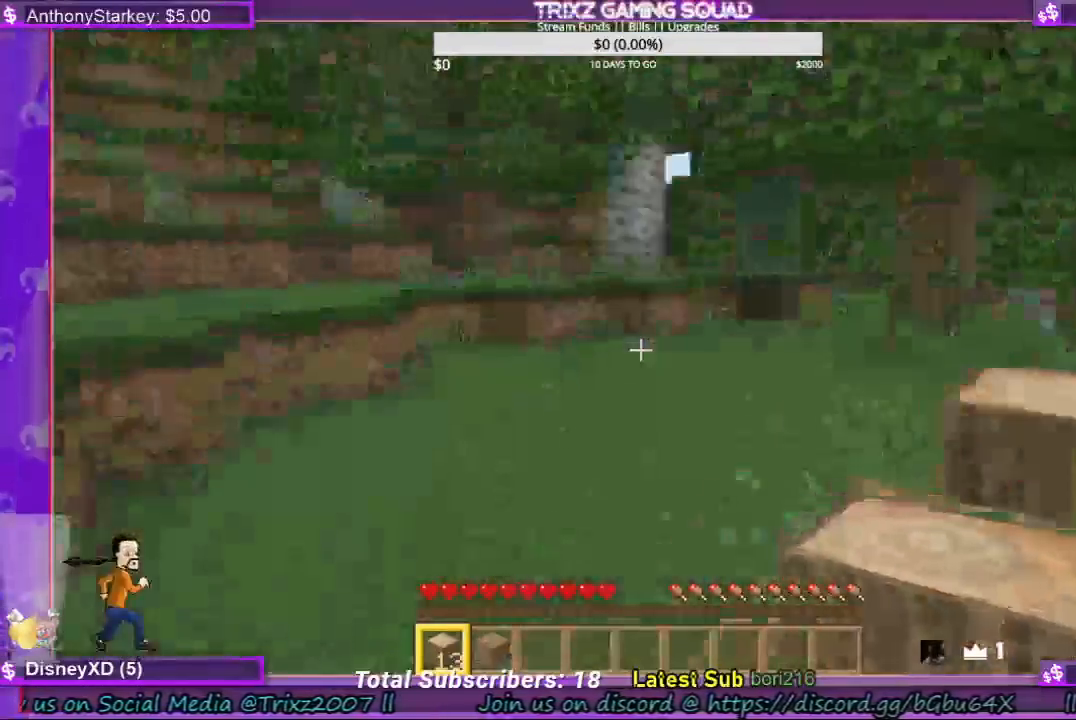
{"keys": [], "mouse": [], "events": []}
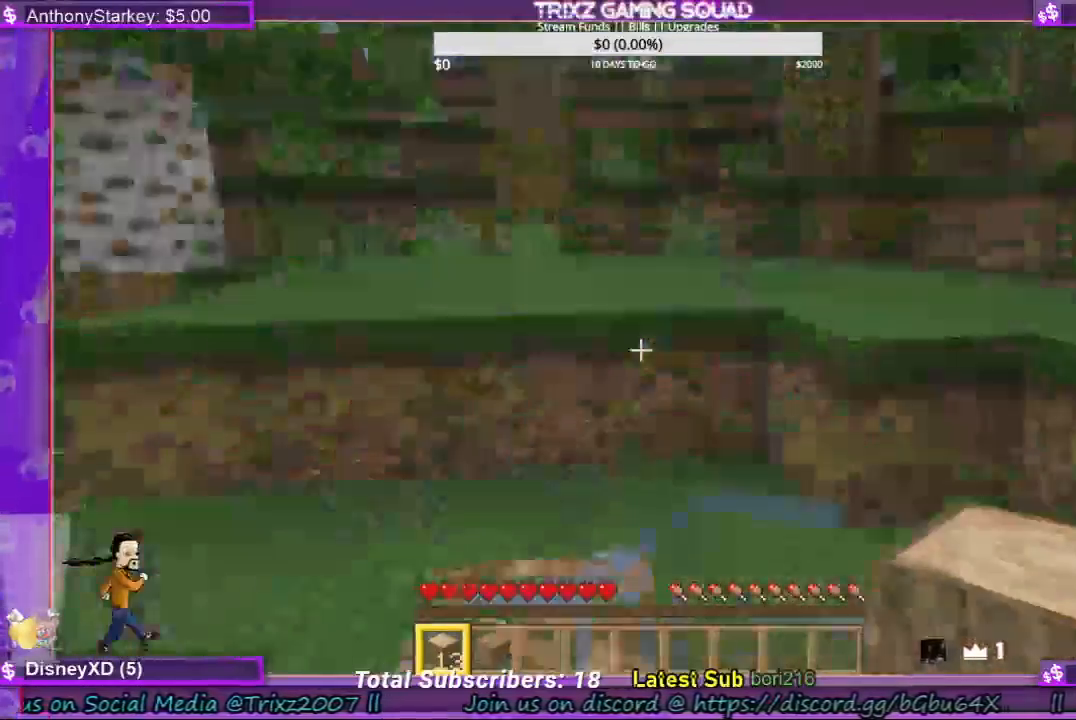
{"keys": [], "mouse": ["left"], "events": [[267, "mouse_left", "down"]]}
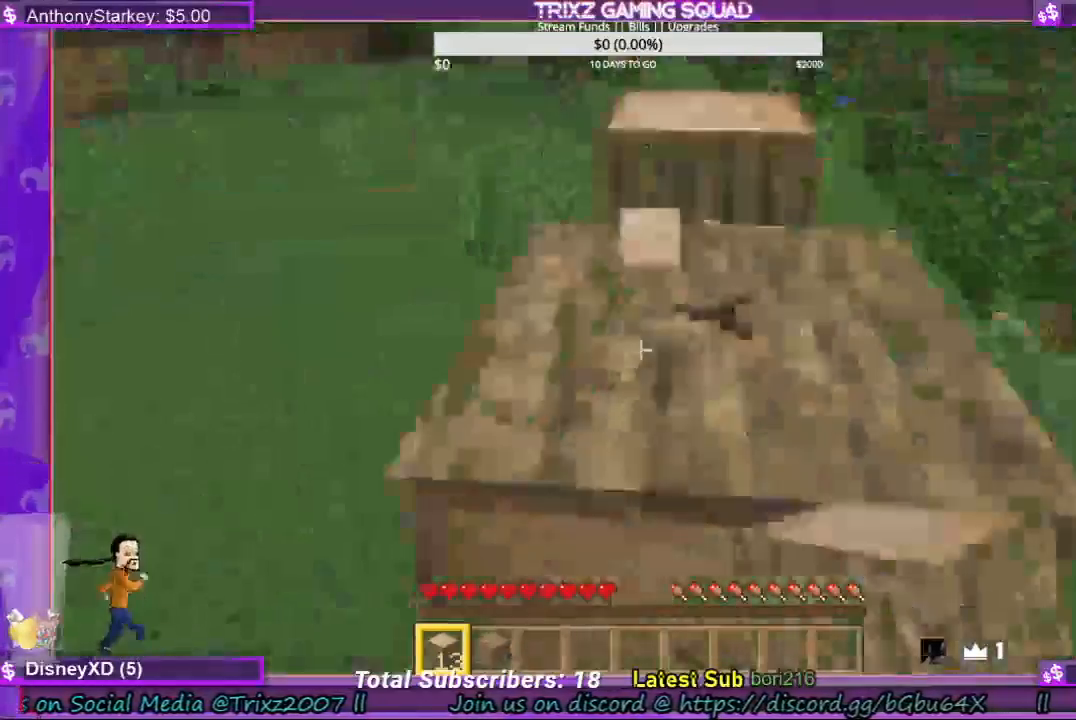
{"keys": [], "mouse": ["left"], "events": []}
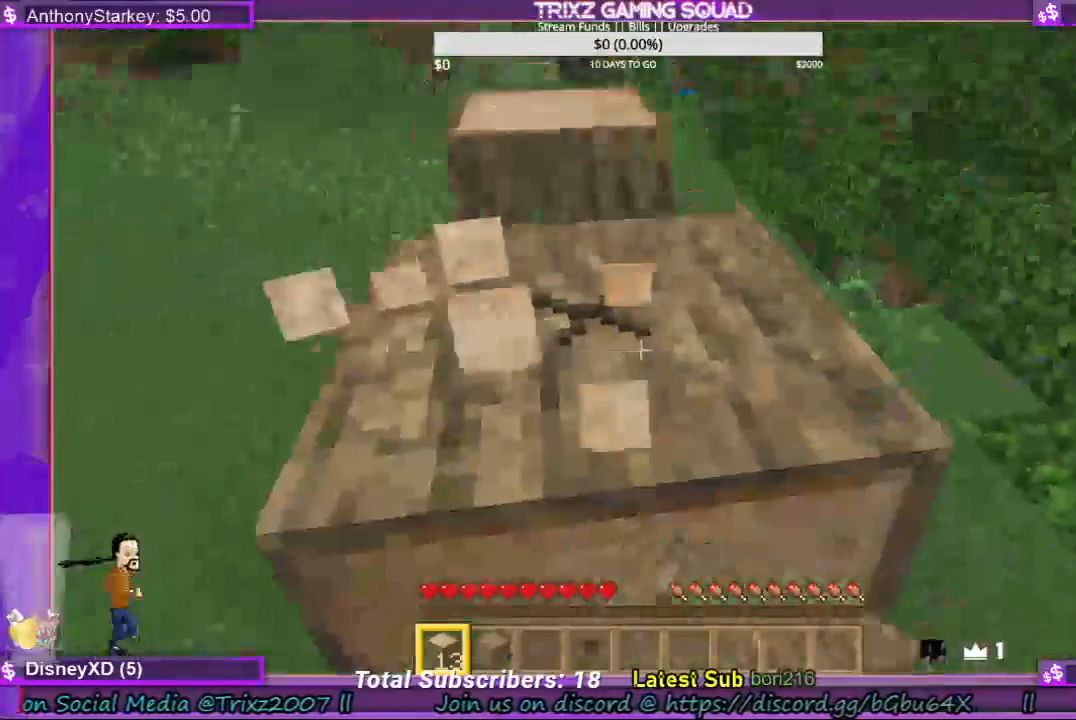
{"keys": [], "mouse": [], "events": [[367, "mouse_left", "up"]]}
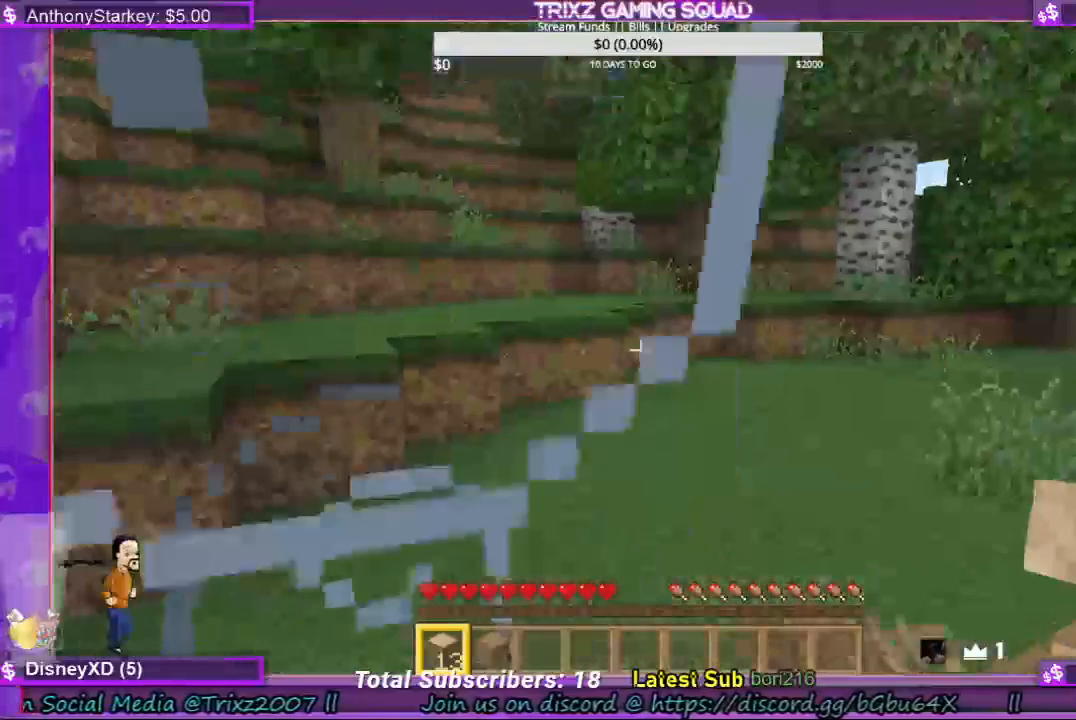
{"keys": [], "mouse": [], "events": []}
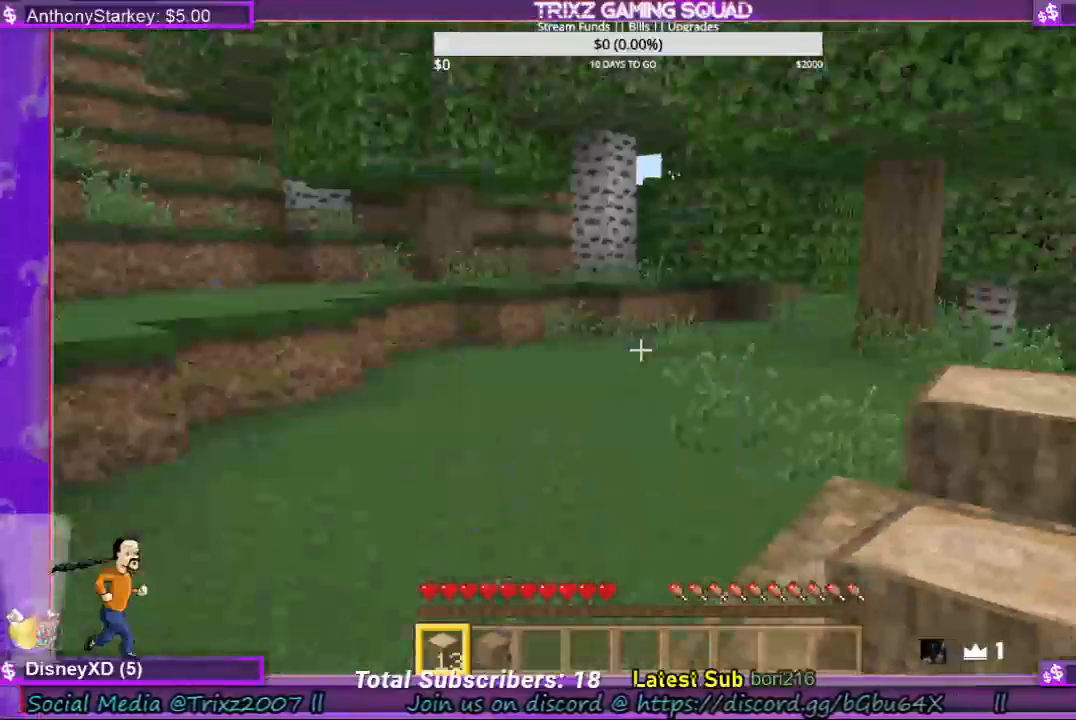
{"keys": [], "mouse": ["left"], "events": [[333, "mouse_left", "down"]]}
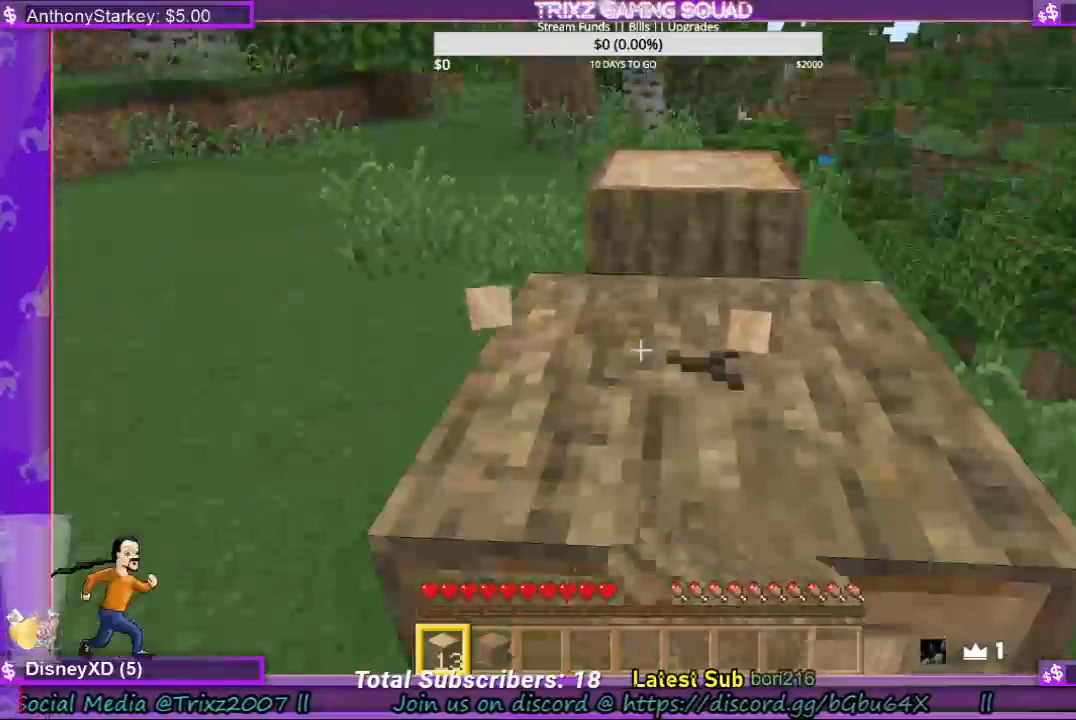
{"keys": [], "mouse": ["left"], "events": []}
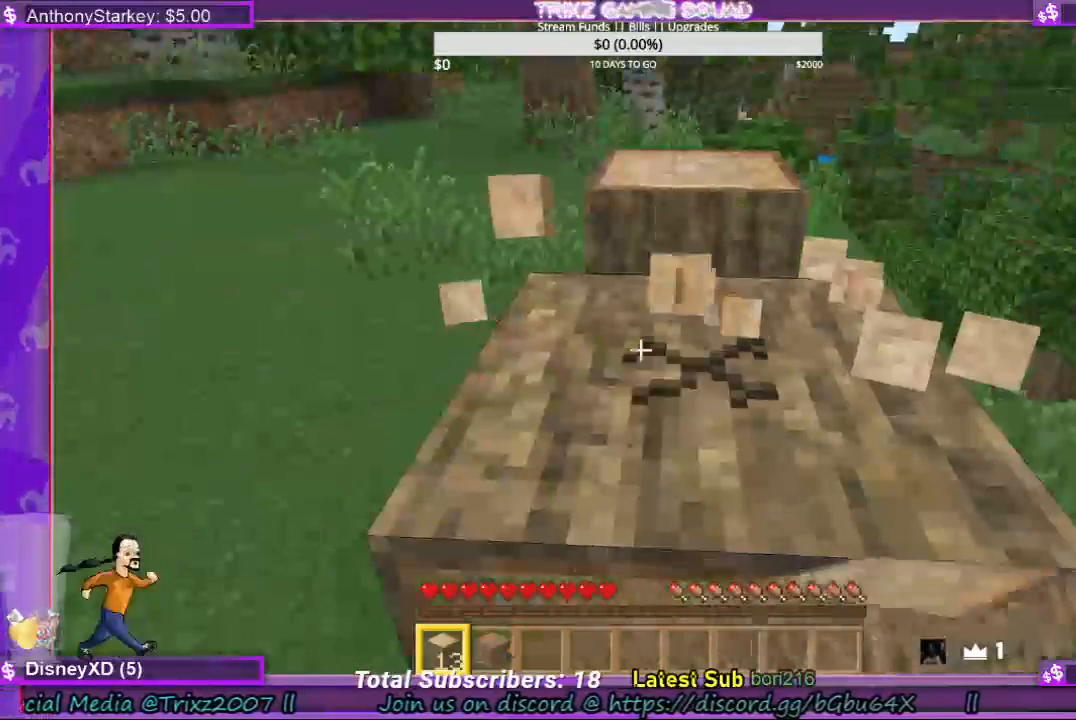
{"keys": [], "mouse": ["left"], "events": []}
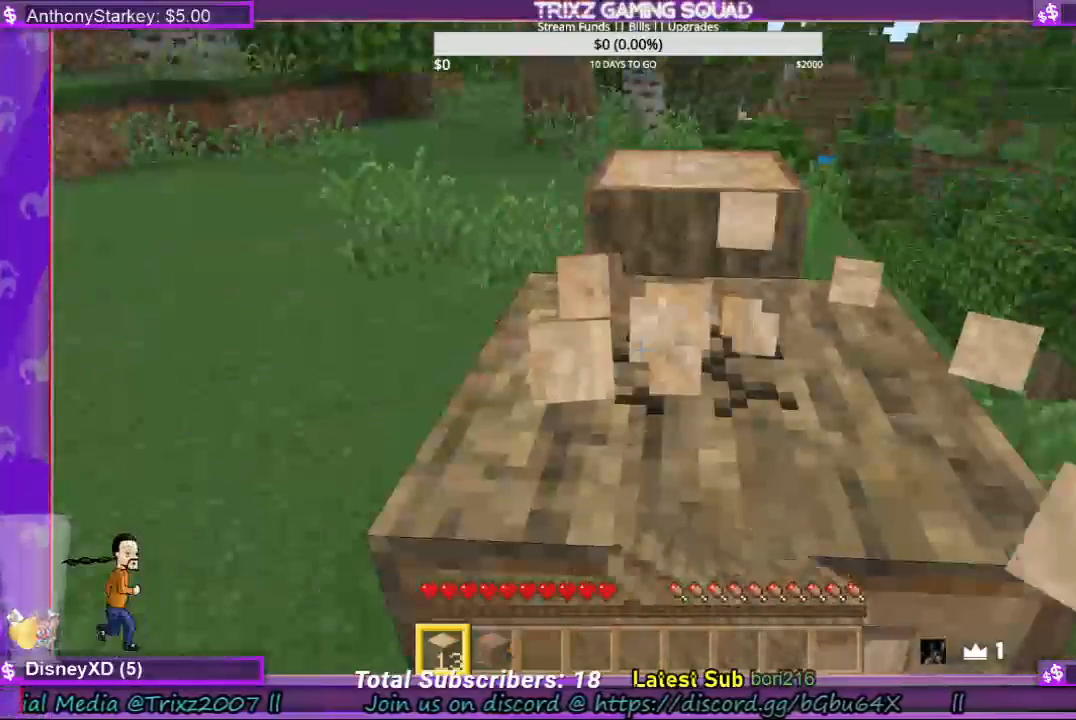
{"keys": [], "mouse": ["left"], "events": []}
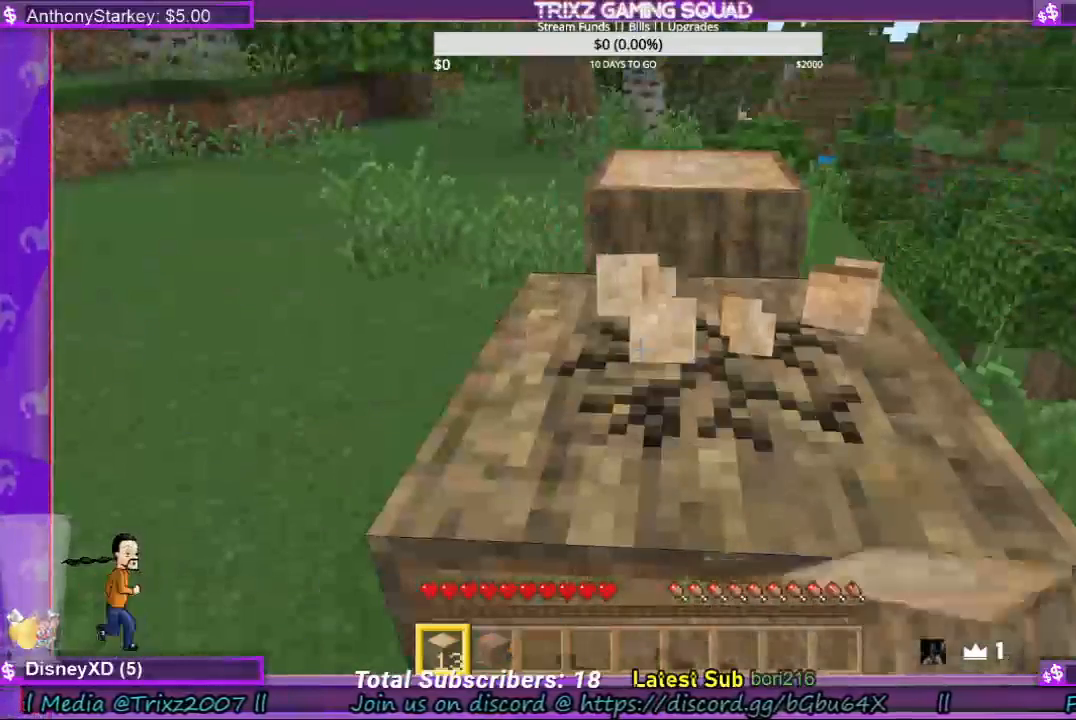
{"keys": [], "mouse": ["left"], "events": []}
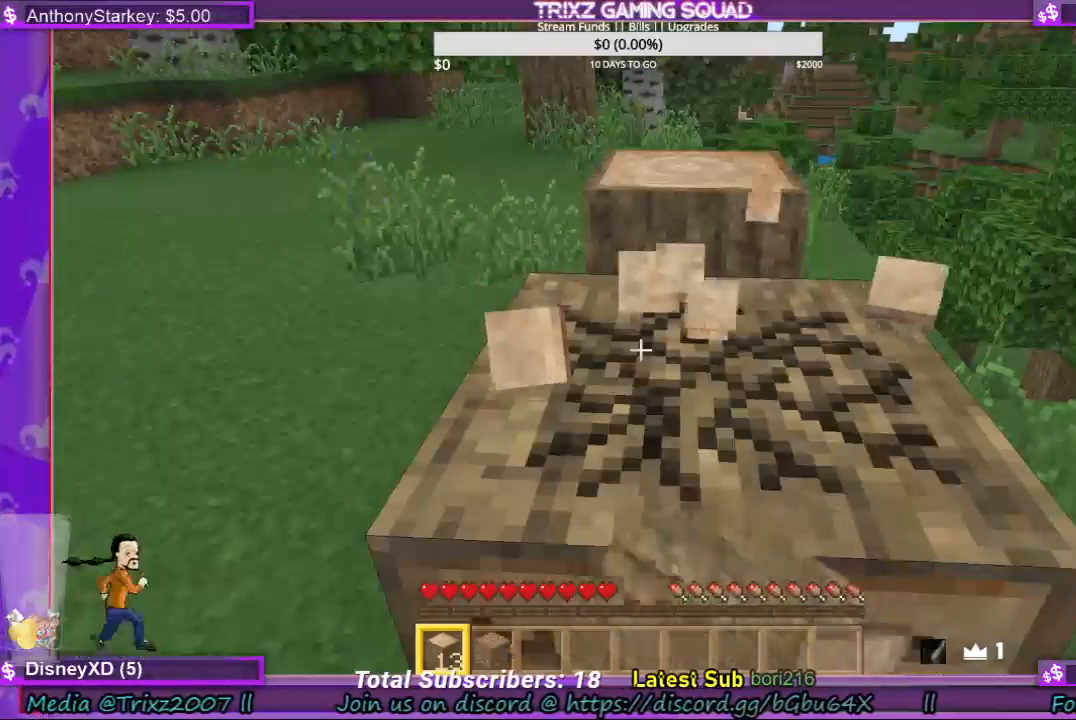
{"keys": [], "mouse": ["left"], "events": []}
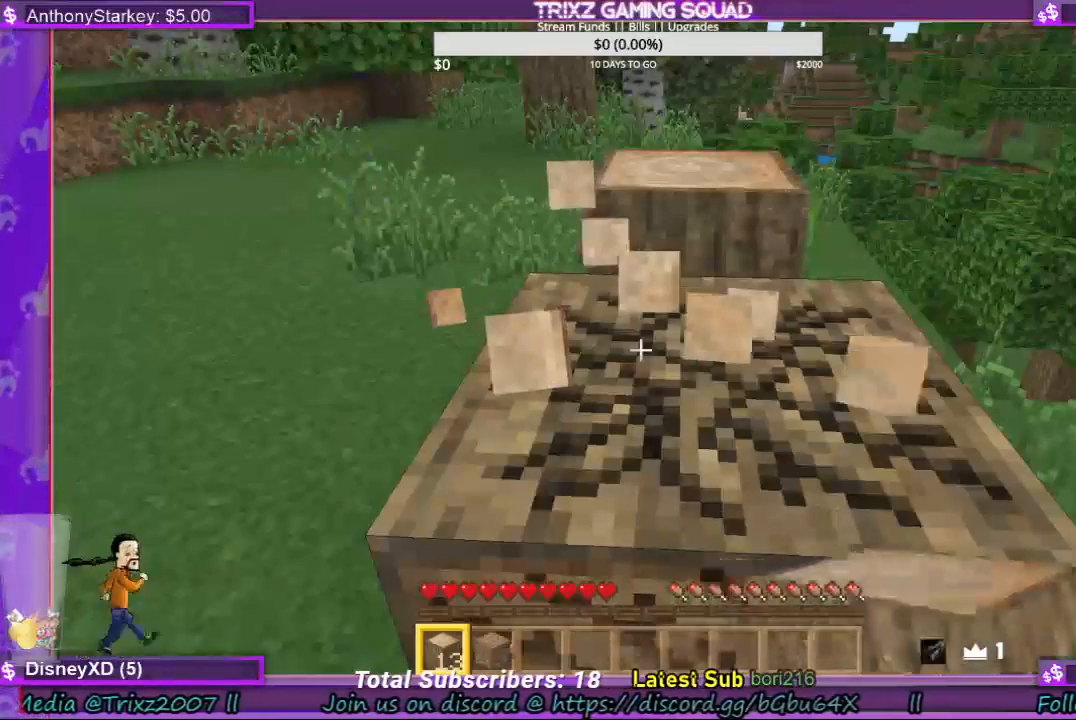
{"keys": [], "mouse": ["left"], "events": []}
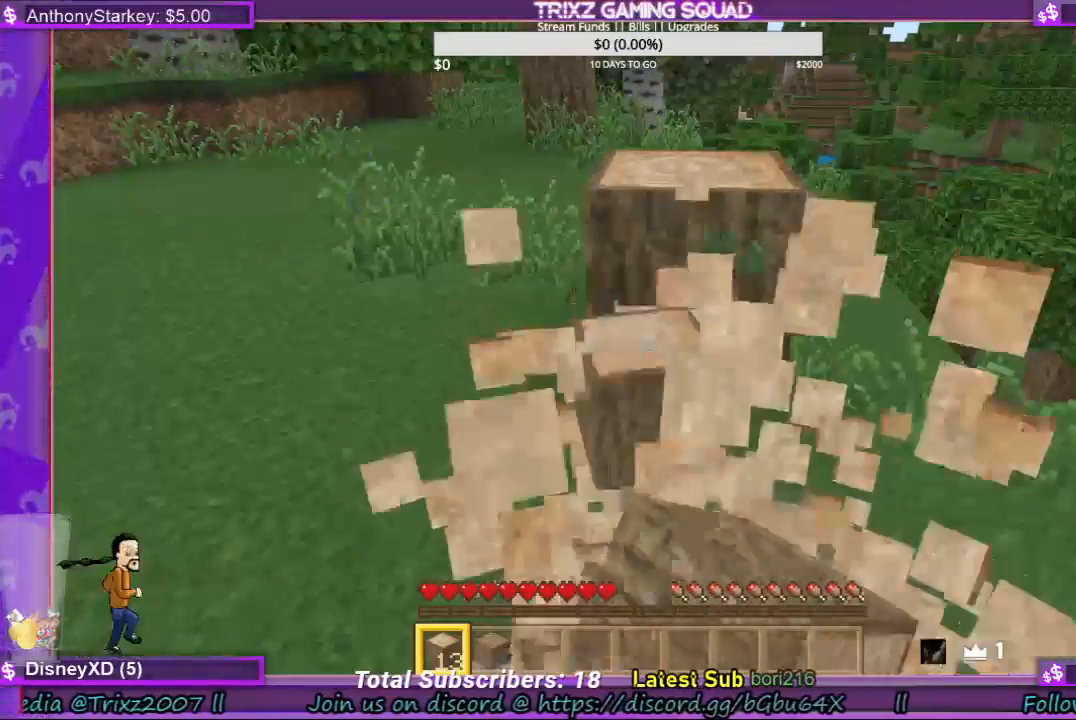
{"keys": [], "mouse": ["left"], "events": [[133, "w", "down"], [300, "w", "up"]]}
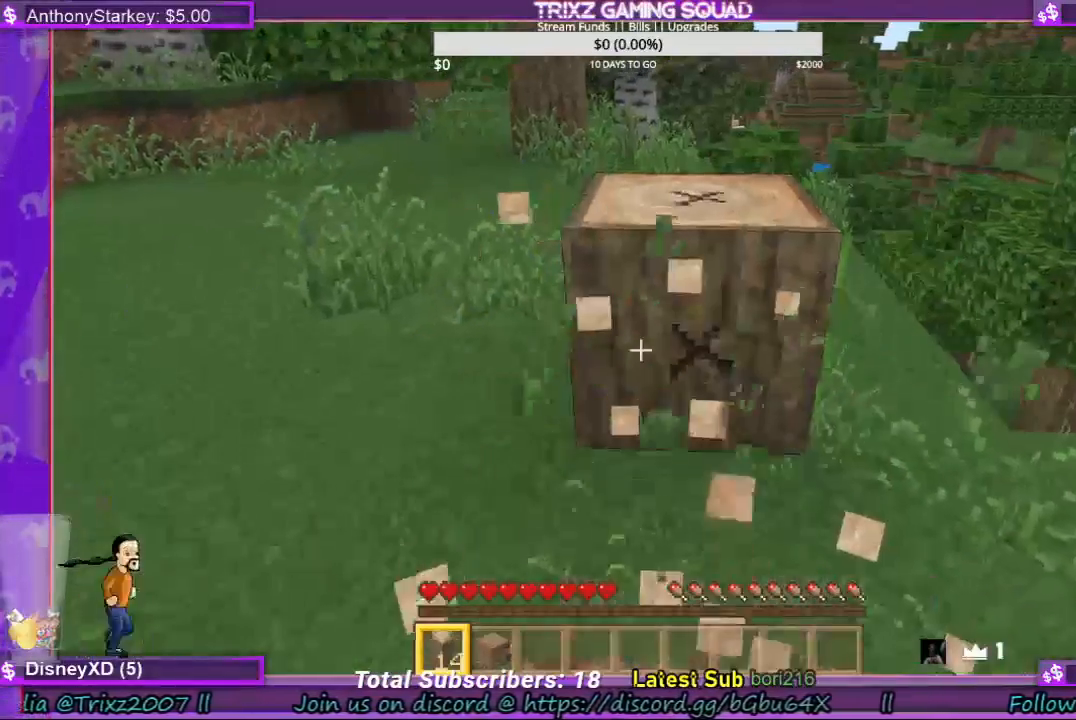
{"keys": [], "mouse": ["left"], "events": []}
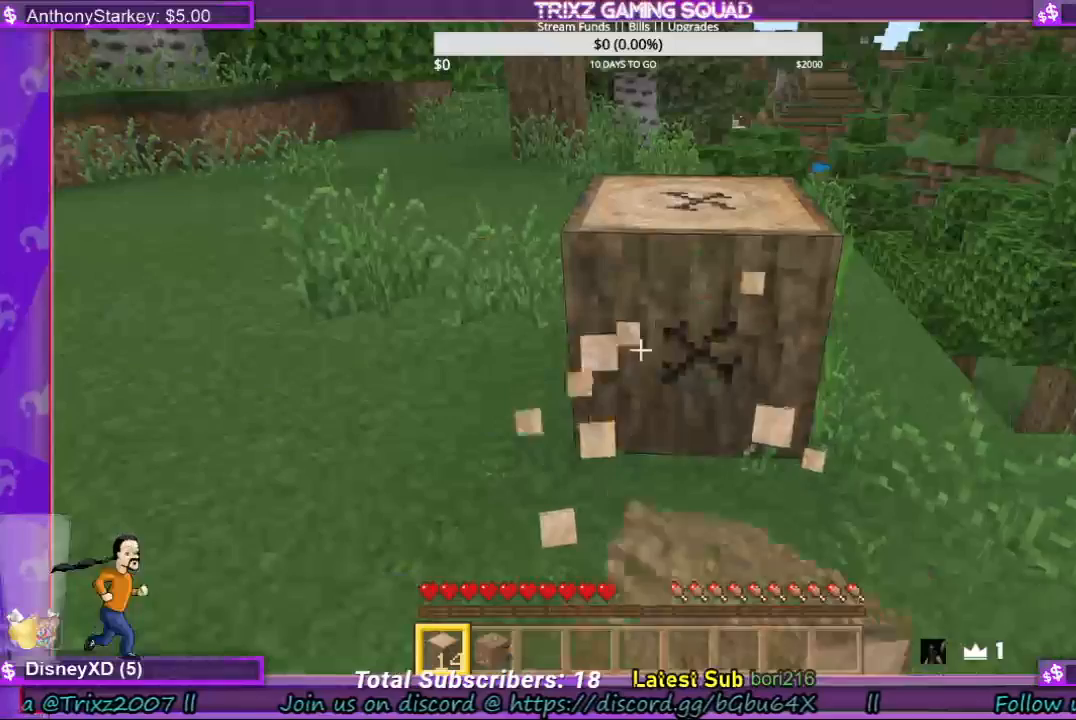
{"keys": [], "mouse": ["left"], "events": []}
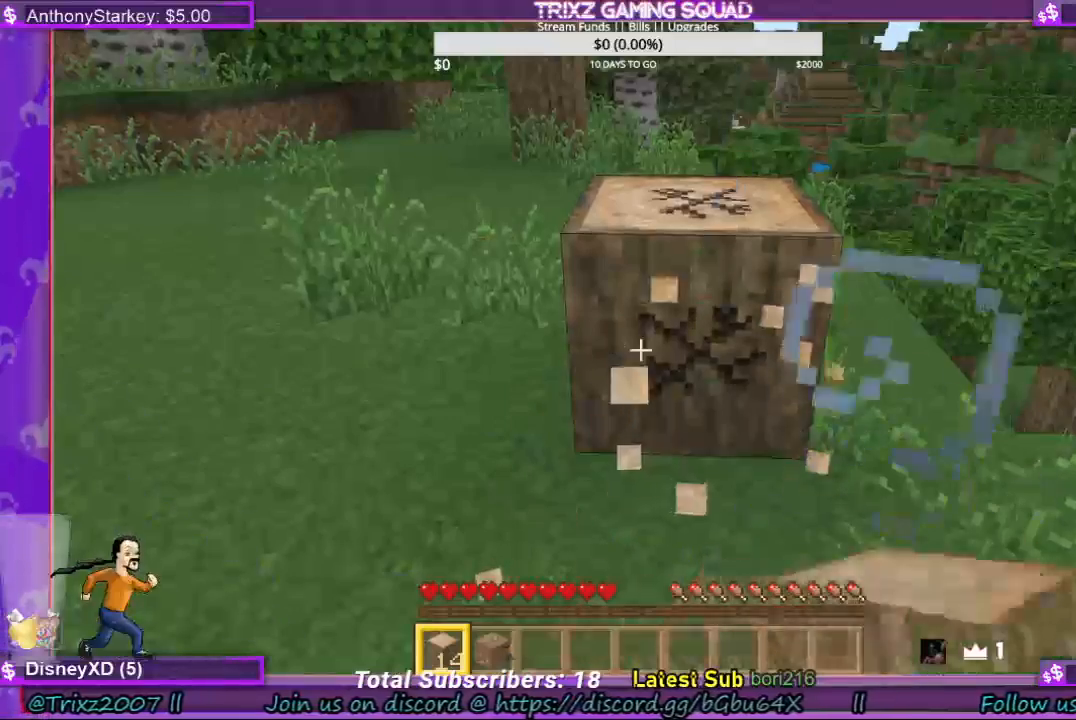
{"keys": [], "mouse": ["left"], "events": []}
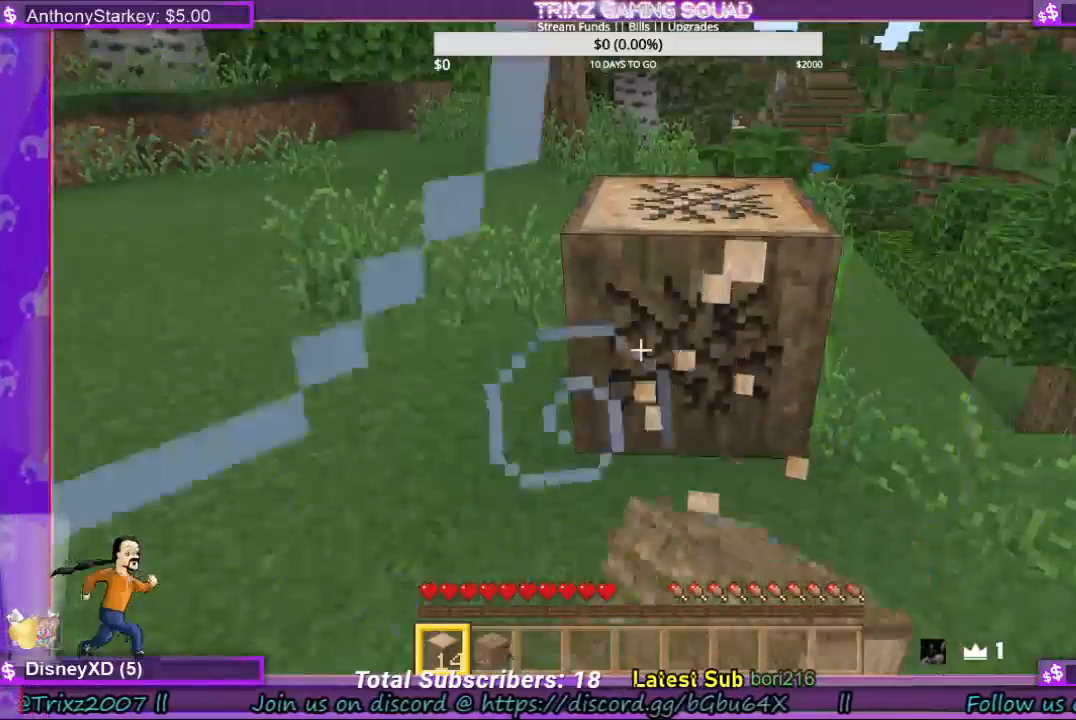
{"keys": [], "mouse": ["left"], "events": []}
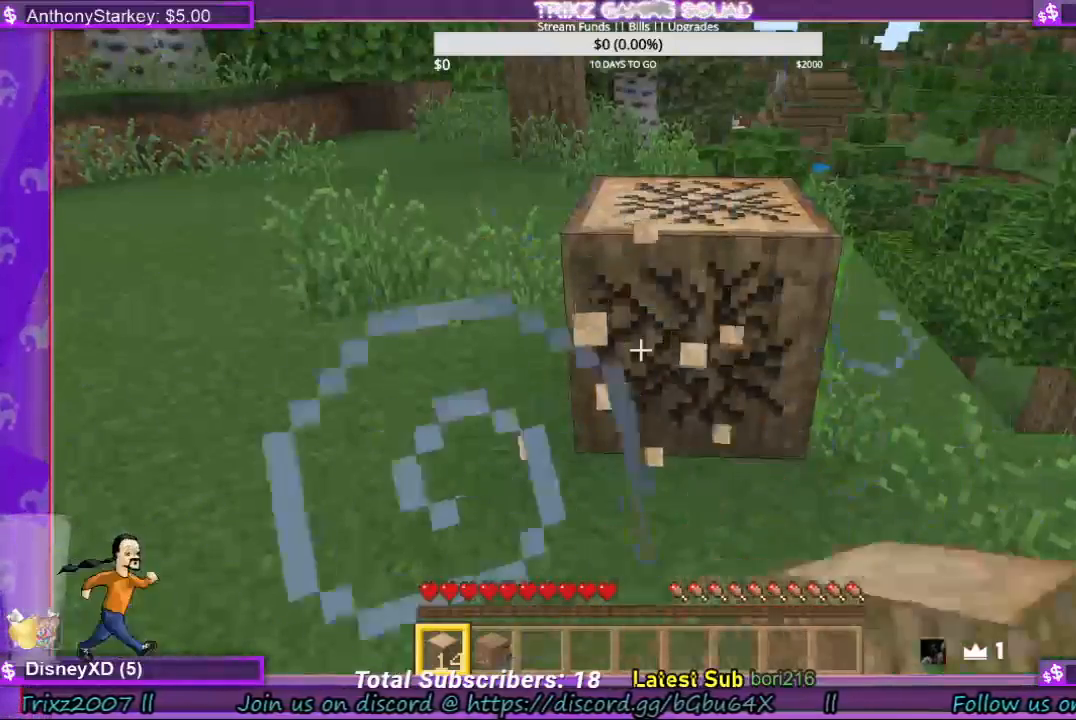
{"keys": [], "mouse": ["left"], "events": []}
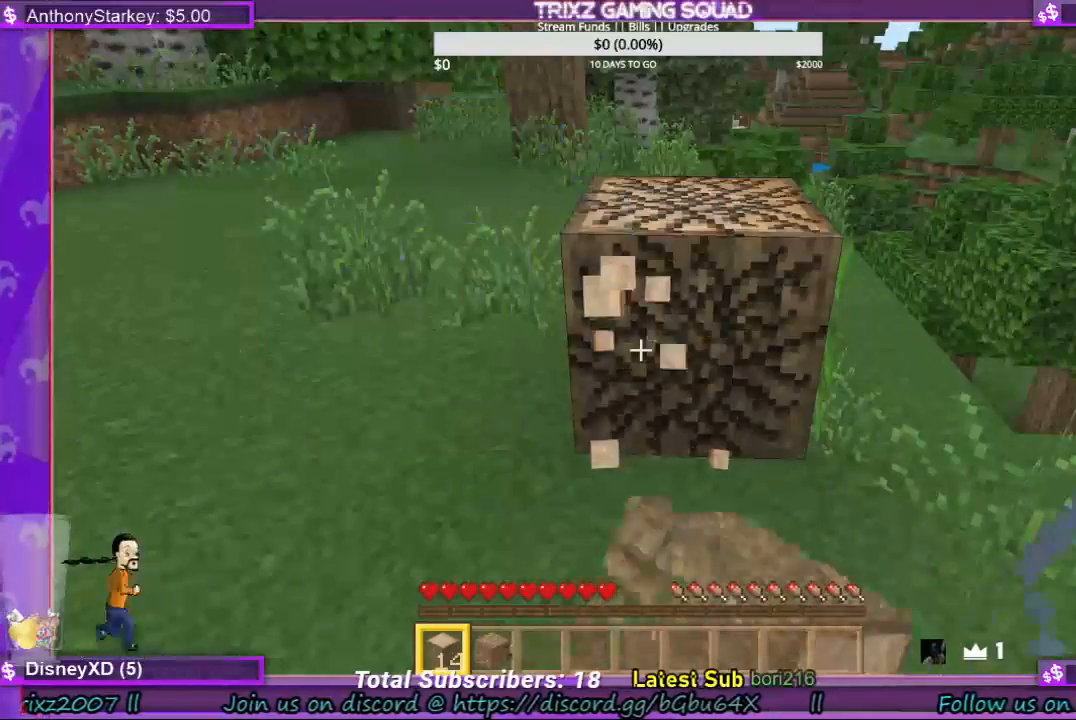
{"keys": [], "mouse": ["left"], "events": []}
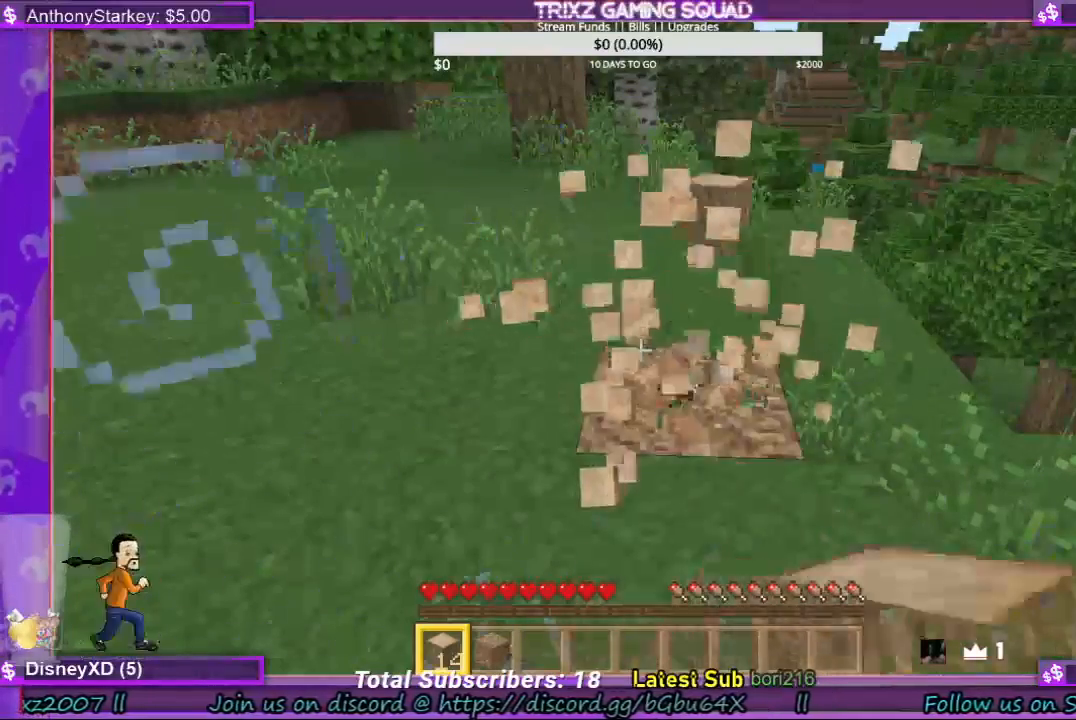
{"keys": ["w"], "mouse": [], "events": [[67, "mouse_left", "up"], [100, "w", "down"]]}
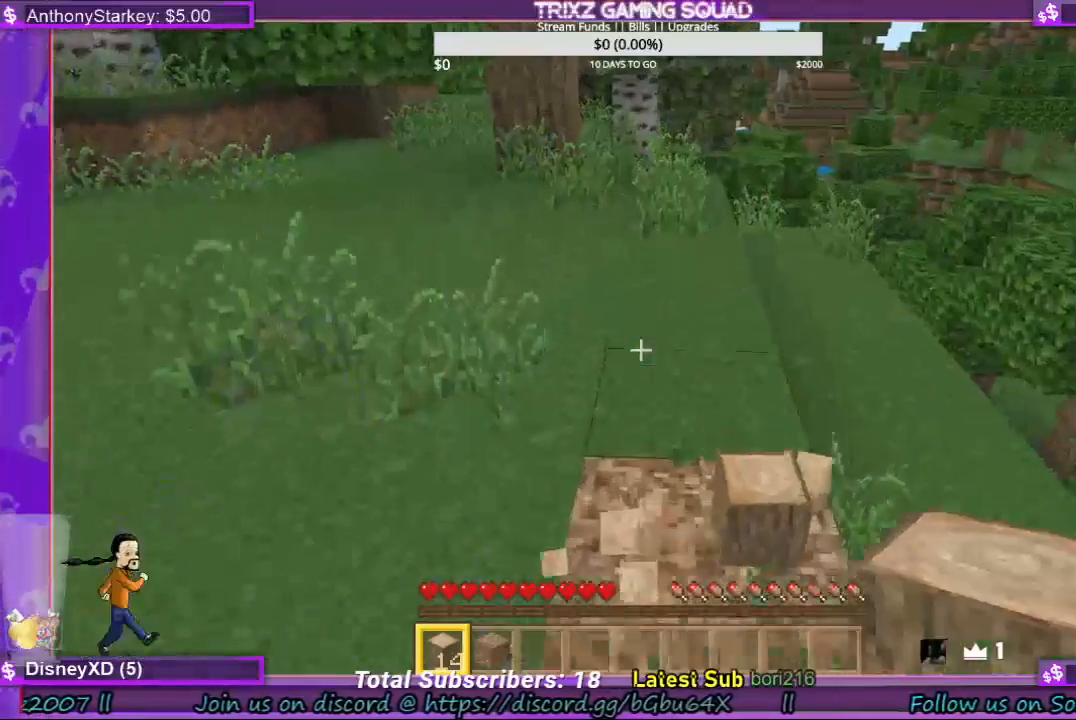
{"keys": [], "mouse": [], "events": [[267, "w", "up"]]}